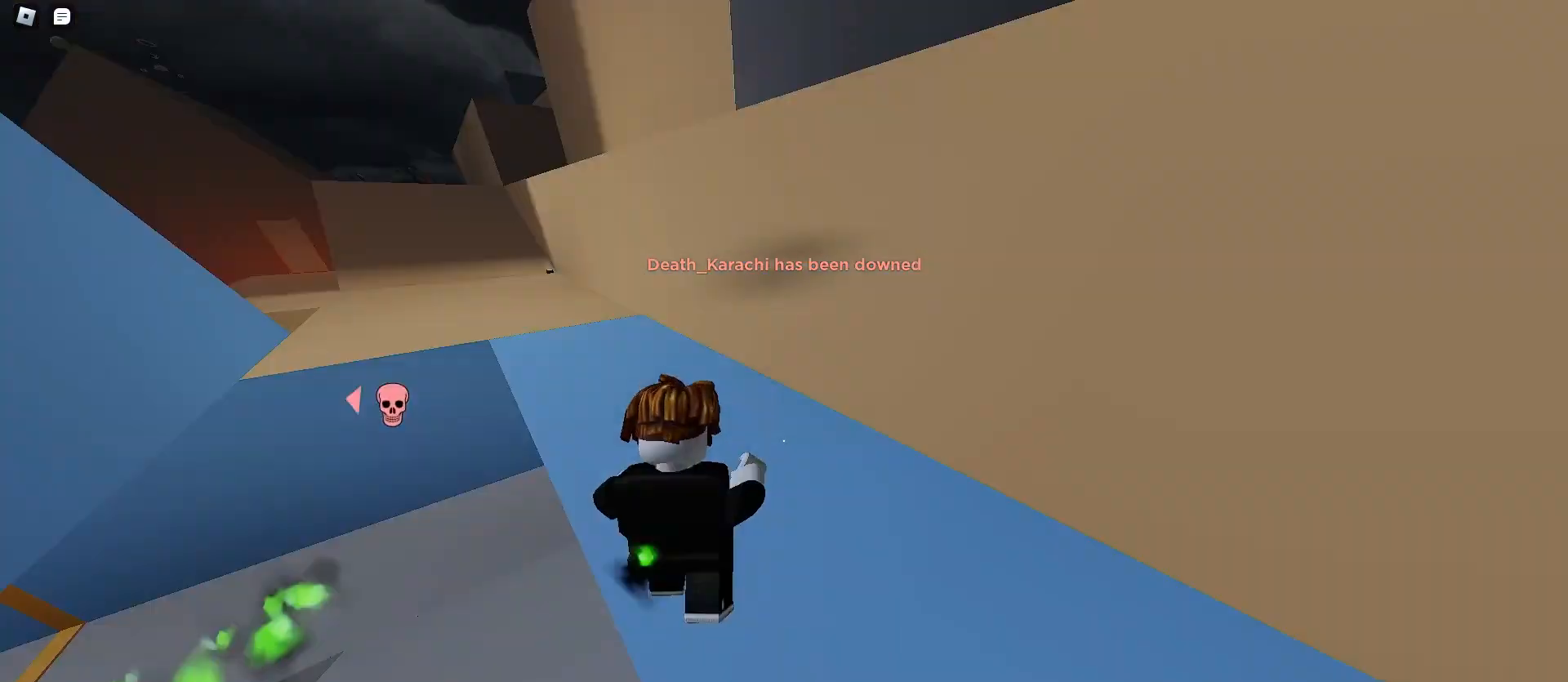
Gameplay with keyboard and mouse; each line is a JSON object with the keys and mouse buttons held at the frame after it. "events" lists presses ("down") and releases ("up") of "a", "ctrl", "d", "e", "f", "q", "r", "s", "shift", "space", "tab", "w", "mouse_left", "mouse_wheel", "mouse_right", "mouse_mb4" and "mouse_mb5" between this image and that frame as [ms after this image, input, new state], when the widget could be followed in between. "mouse_left", "mouse_wheel", "mouse_right", "mouse_mb4", "mouse_mb5" = the "left", "wheel", "right", "mb4", "mb5" buttons of the "mouse" list. No other keys are recorded. "wheel" means that the mouse wheel is clicked or scrolled. Mouse movement is not recorded.
{"keys": ["d", "w"], "mouse": [], "events": [[33, "space", "up"], [67, "space", "down"], [100, "space", "up"], [333, "a", "up"], [333, "d", "down"]]}
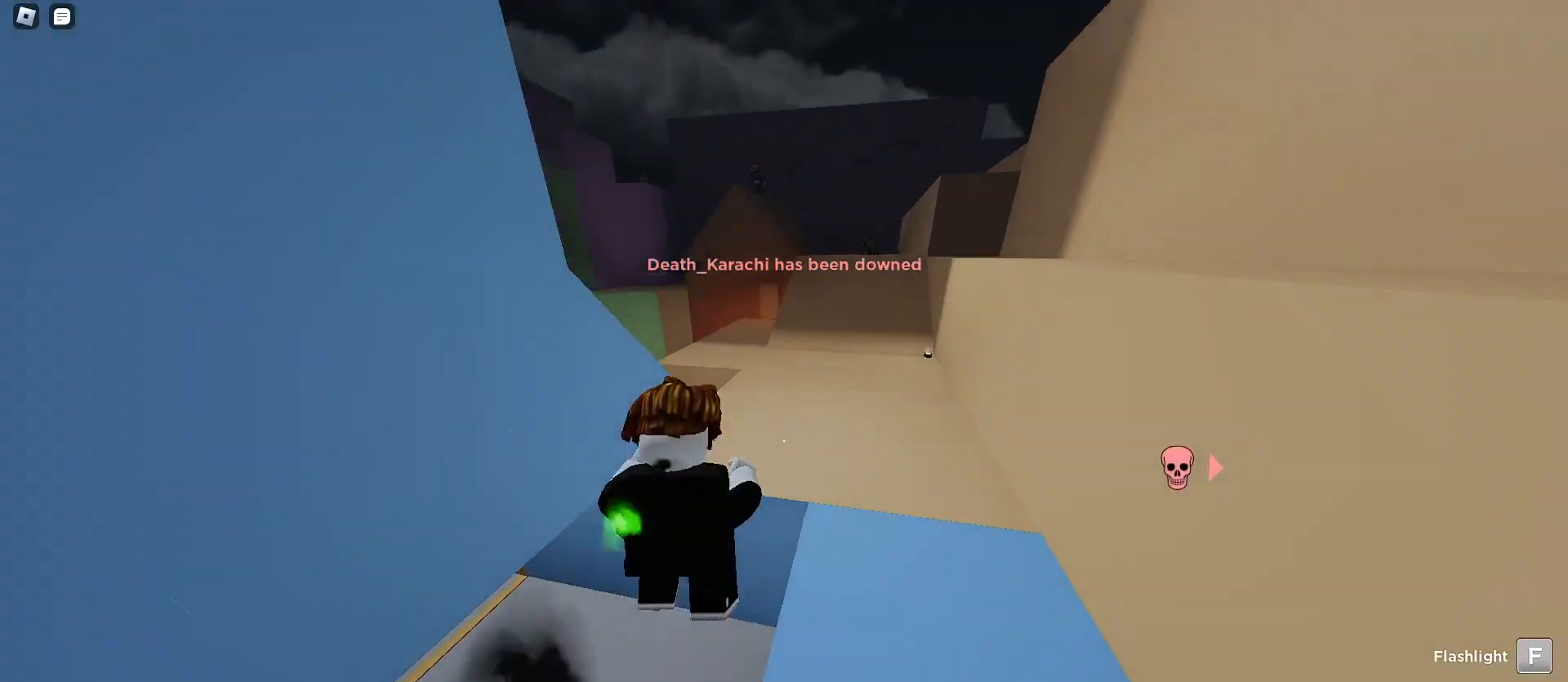
{"keys": ["w"], "mouse": [], "events": [[67, "d", "up"]]}
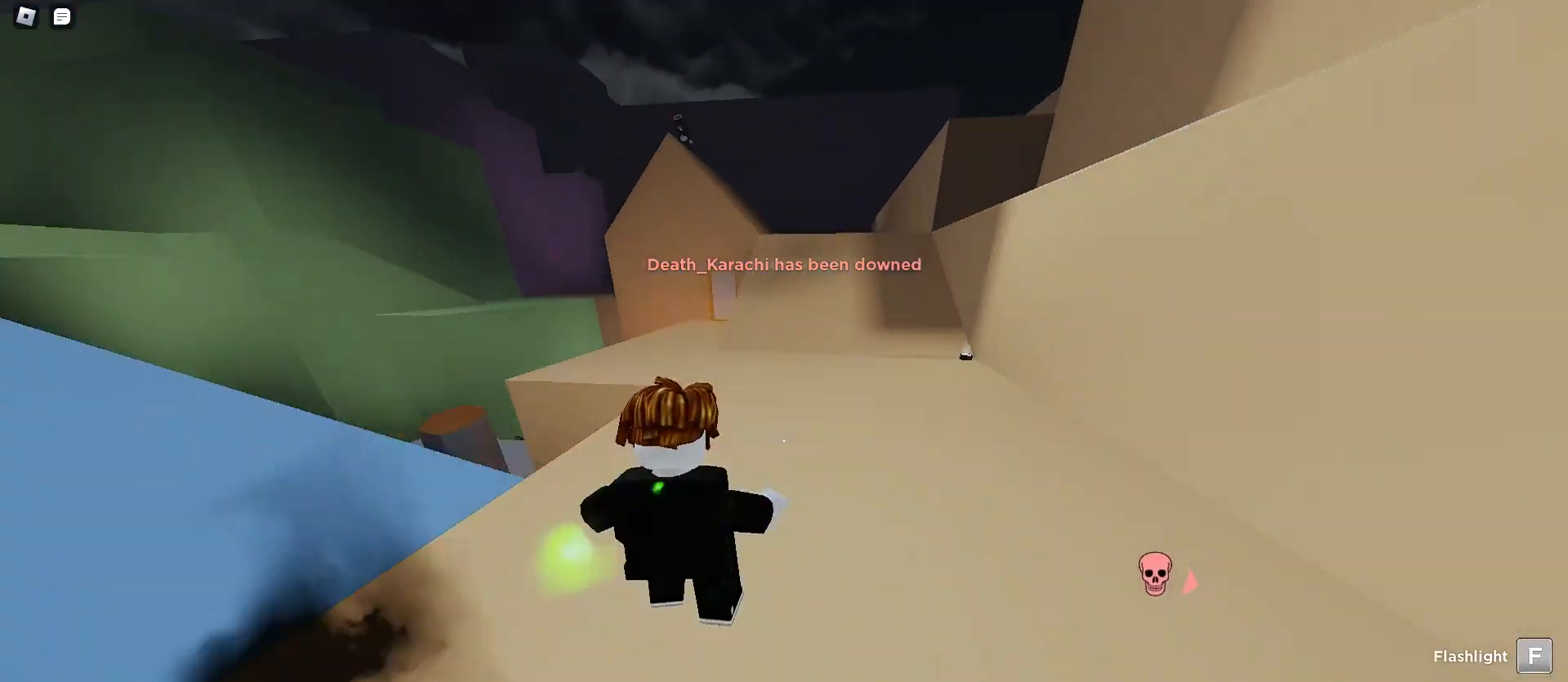
{"keys": ["w"], "mouse": [], "events": [[33, "d", "down"], [67, "space", "down"], [100, "space", "up"], [167, "d", "up"]]}
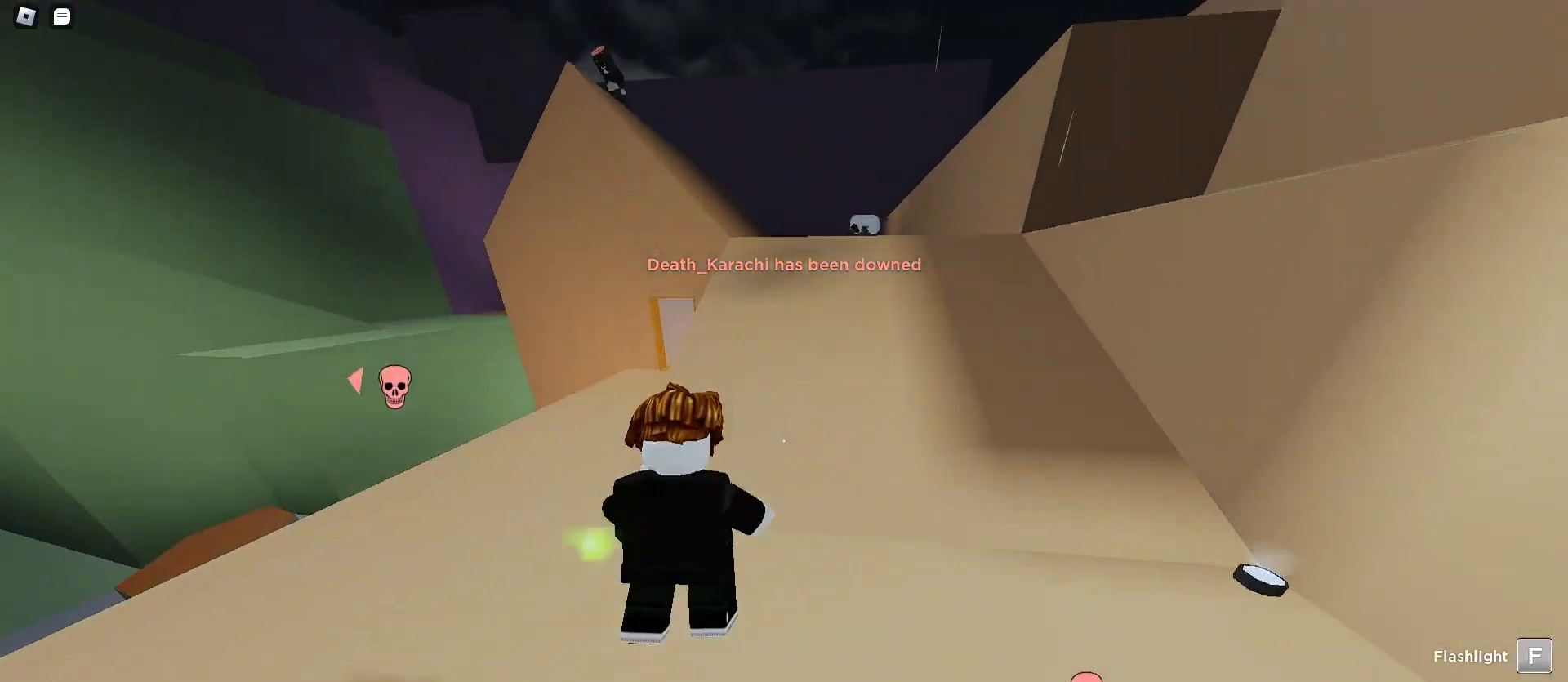
{"keys": ["d", "w"], "mouse": [], "events": [[100, "a", "down"], [333, "space", "down"], [367, "space", "up"], [467, "a", "up"], [500, "d", "down"]]}
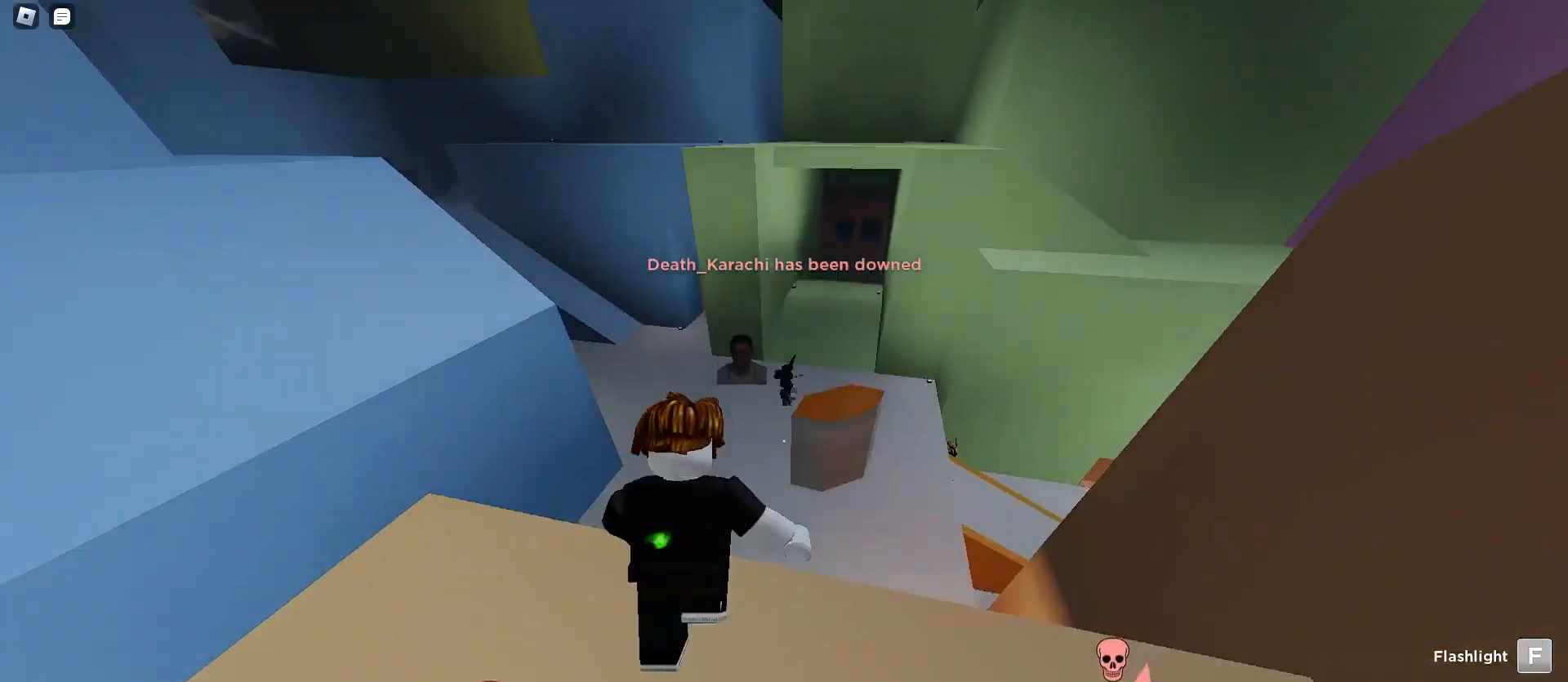
{"keys": ["ctrl", "d", "w"], "mouse": []}
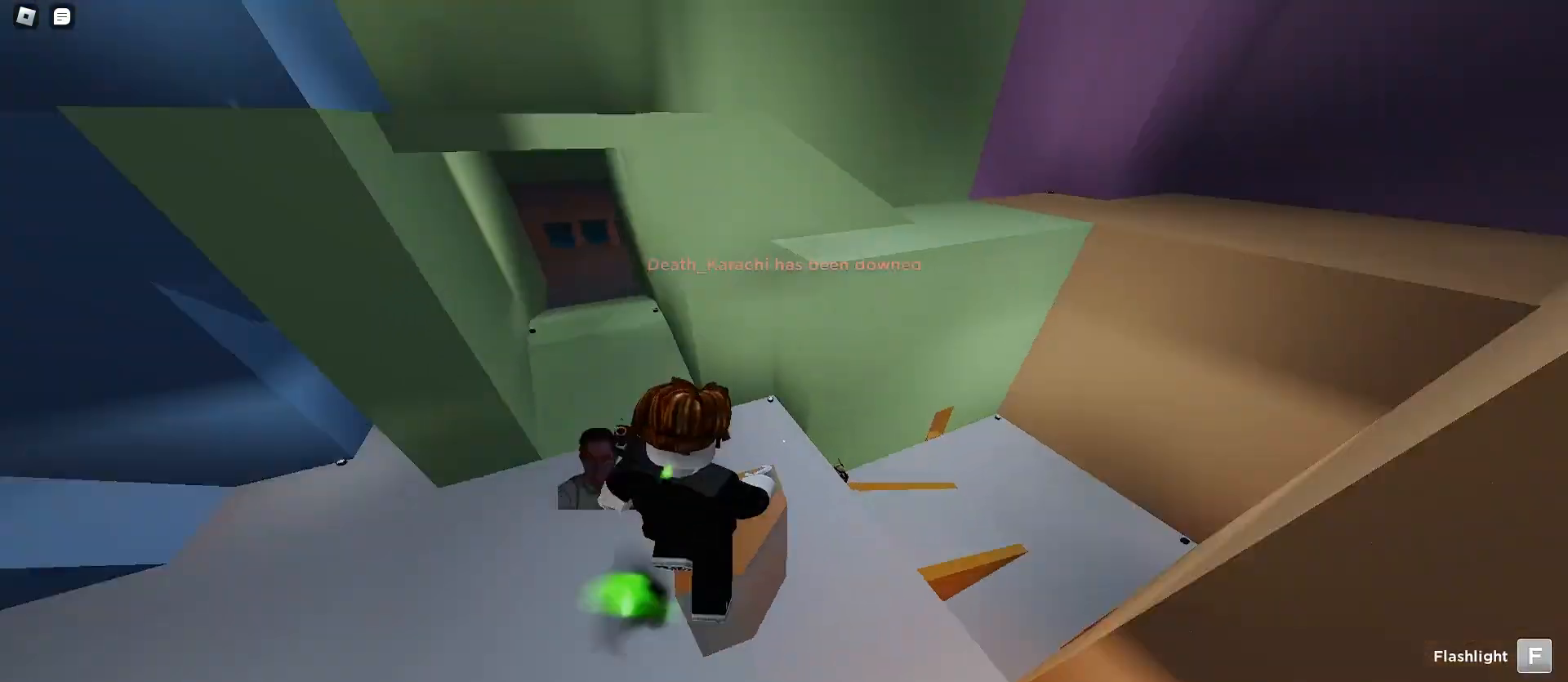
{"keys": ["a", "space", "w"], "mouse": [], "events": [[100, "d", "up"], [133, "a", "down"], [133, "ctrl", "up"], [500, "space", "down"]]}
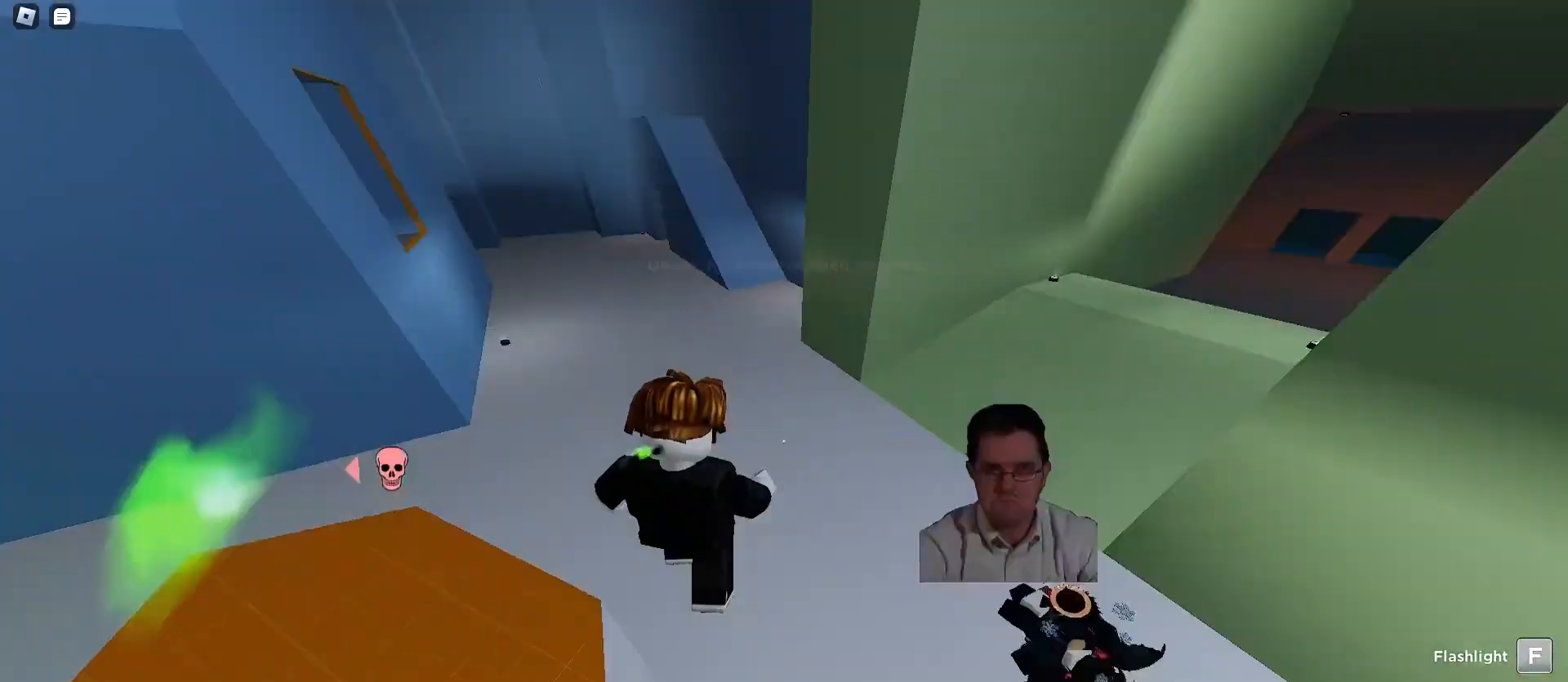
{"keys": ["a", "w"], "mouse": [], "events": [[33, "space", "up"], [67, "space", "down"], [133, "space", "up"], [167, "space", "down"], [200, "a", "up"], [200, "d", "down"], [400, "a", "down"], [433, "d", "up"], [500, "space", "up"]]}
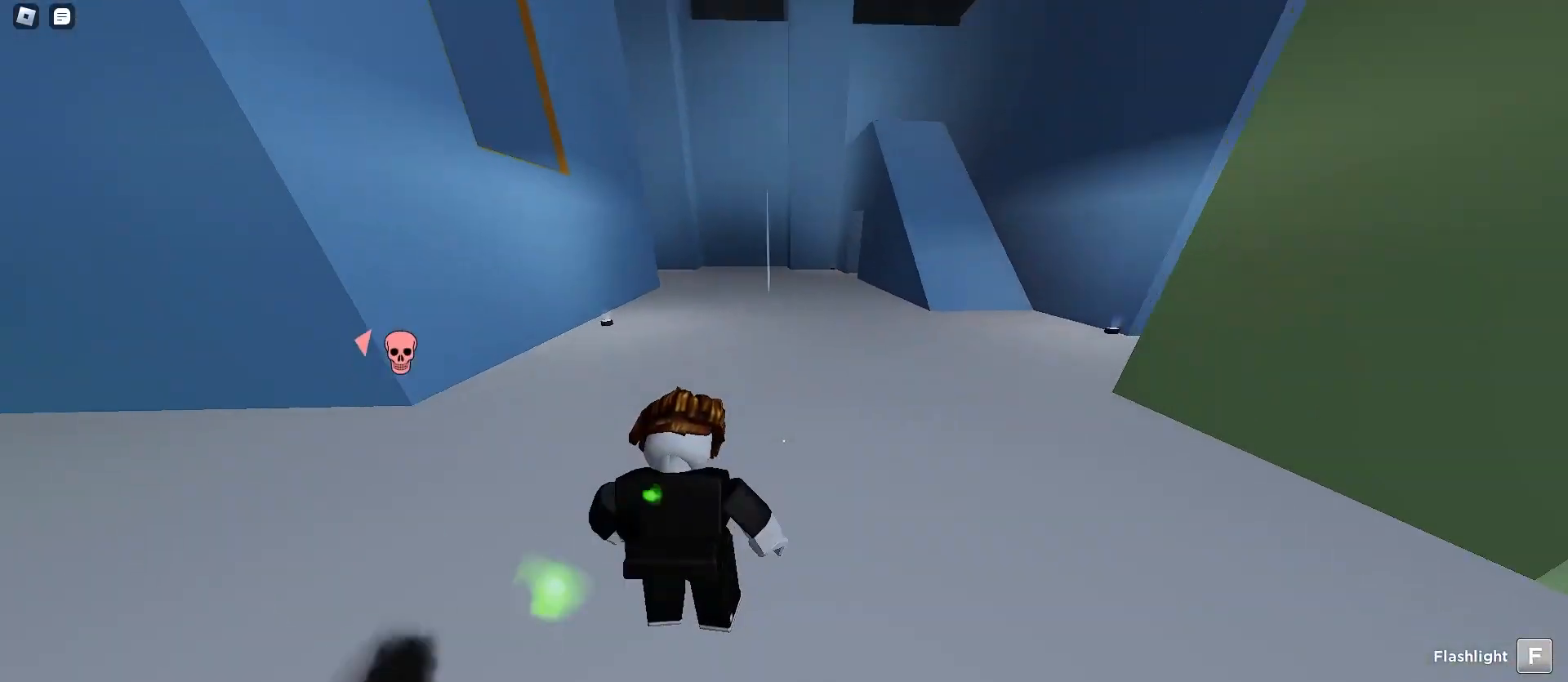
{"keys": ["d", "w"], "mouse": [], "events": [[67, "d", "down"], [100, "a", "up"]]}
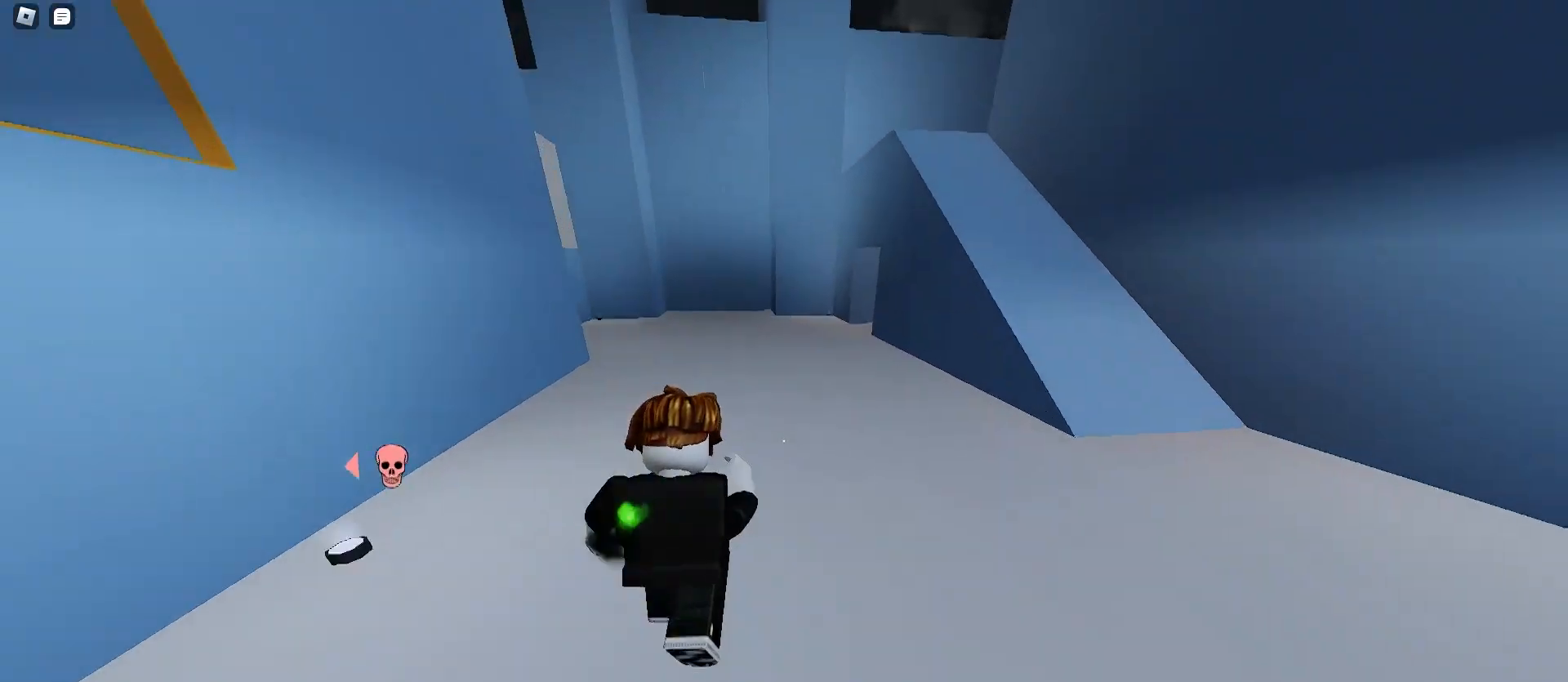
{"keys": ["a", "w"], "mouse": [], "events": [[267, "a", "down"], [267, "d", "up"], [267, "space", "down"], [300, "space", "up"]]}
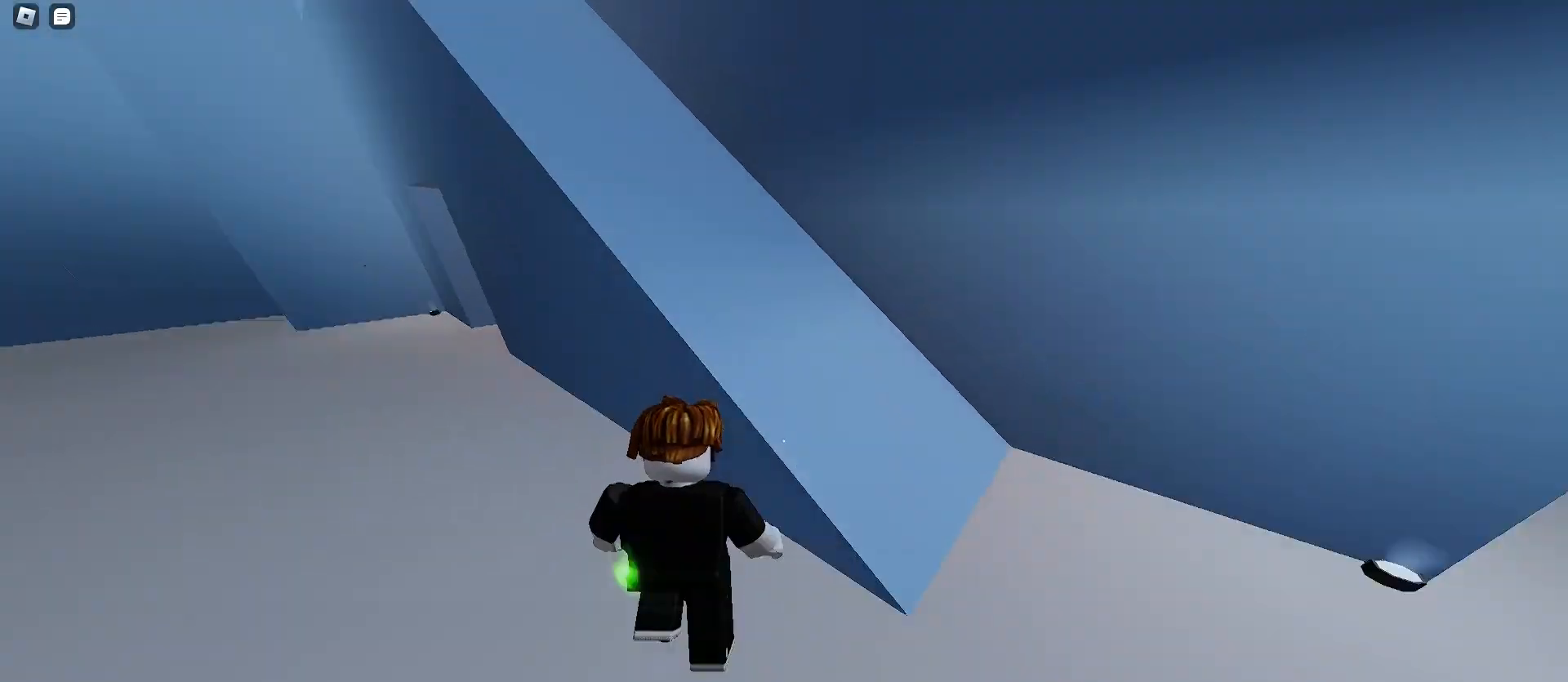
{"keys": ["d", "w"], "mouse": [], "events": [[167, "space", "down"], [200, "space", "up"], [267, "space", "down"], [300, "space", "up"], [500, "a", "up"], [500, "d", "down"]]}
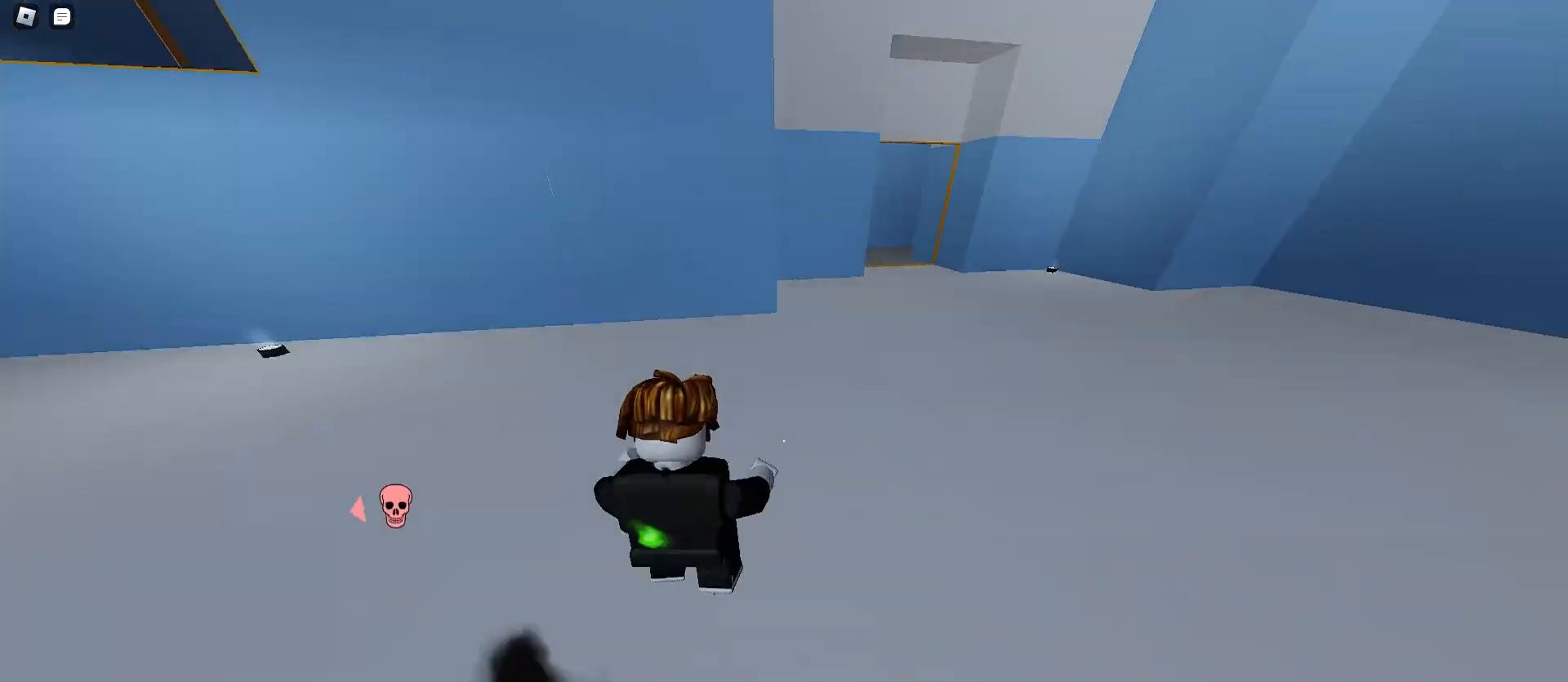
{"keys": ["a", "w"], "mouse": [], "events": [[67, "space", "down"], [100, "space", "up"], [367, "a", "down"], [367, "d", "up"]]}
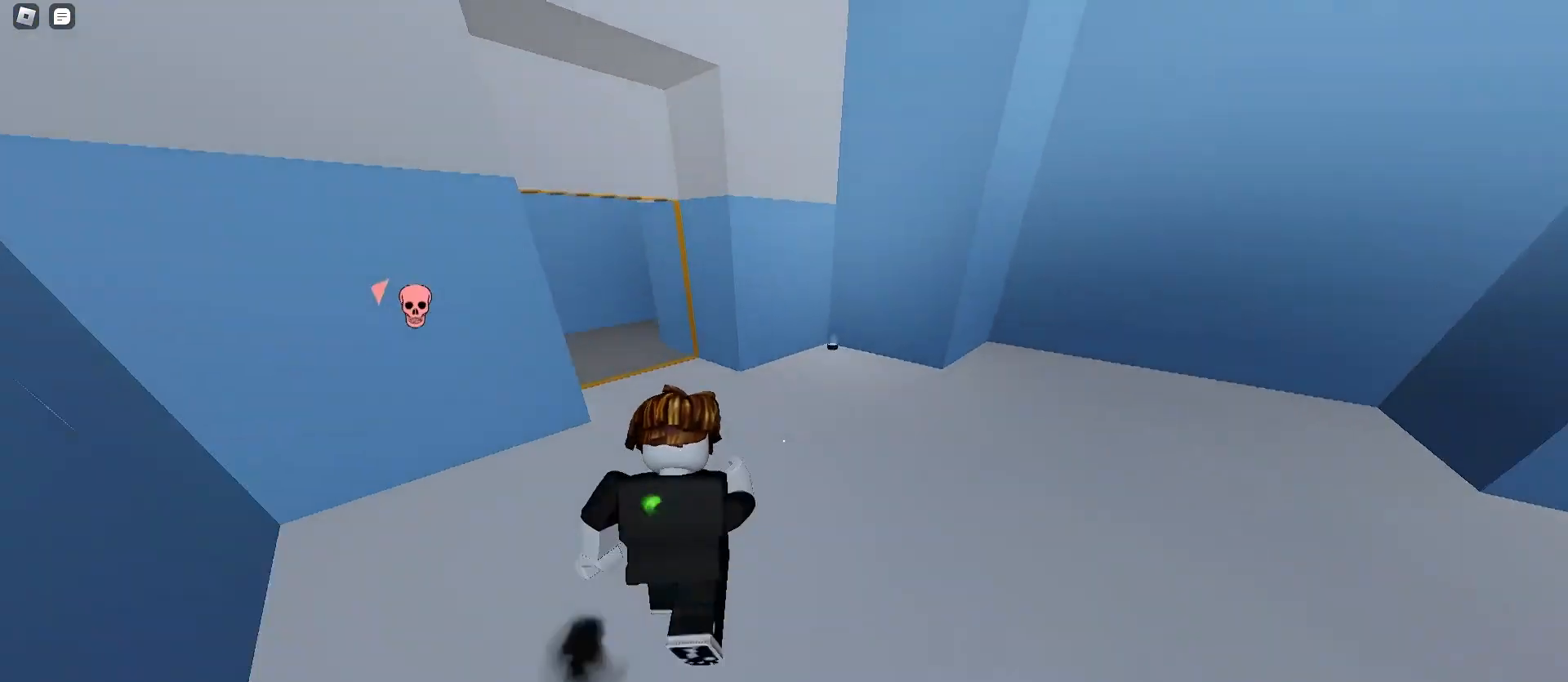
{"keys": ["d", "w"], "mouse": [], "events": [[267, "space", "down"], [300, "space", "up"], [333, "space", "down"], [400, "space", "up"], [467, "a", "up"], [467, "d", "down"]]}
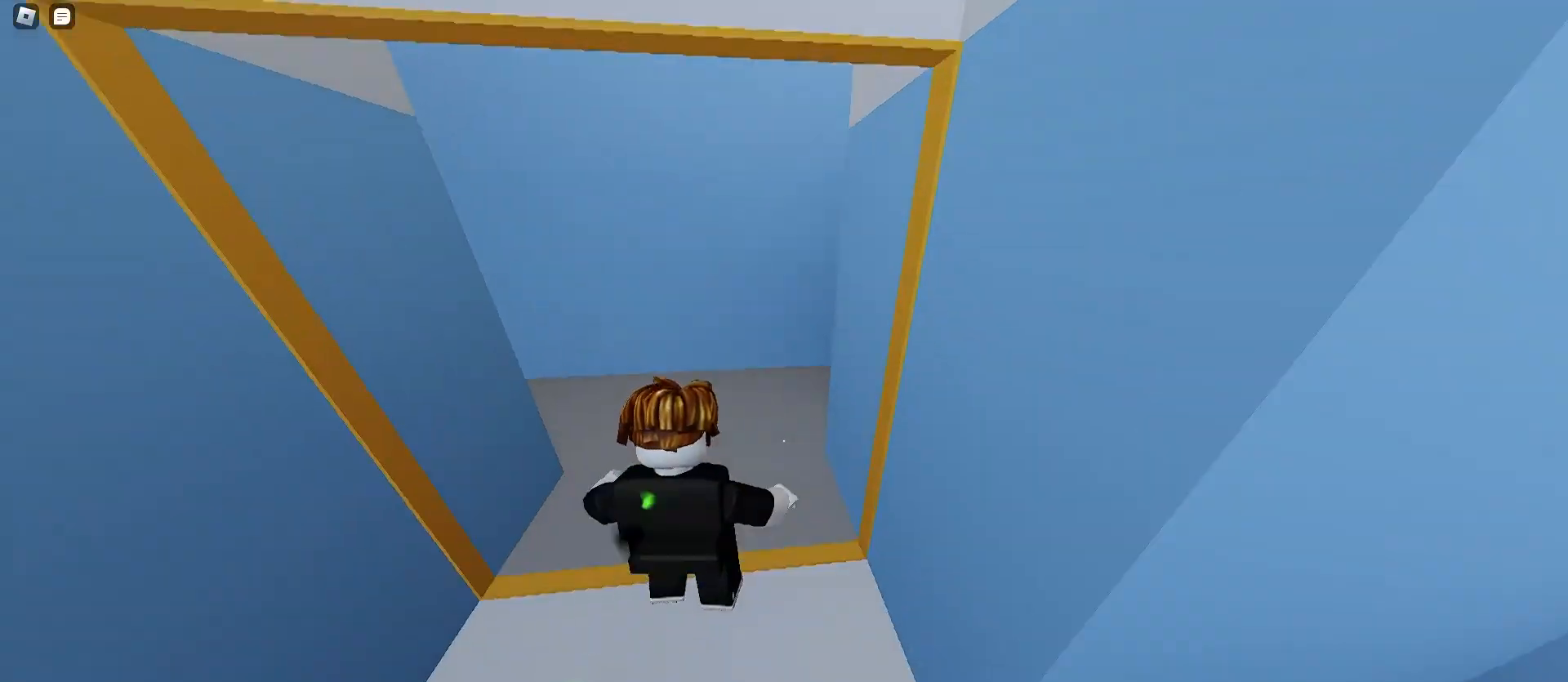
{"keys": ["d", "space", "w"], "mouse": [], "events": [[500, "space", "down"]]}
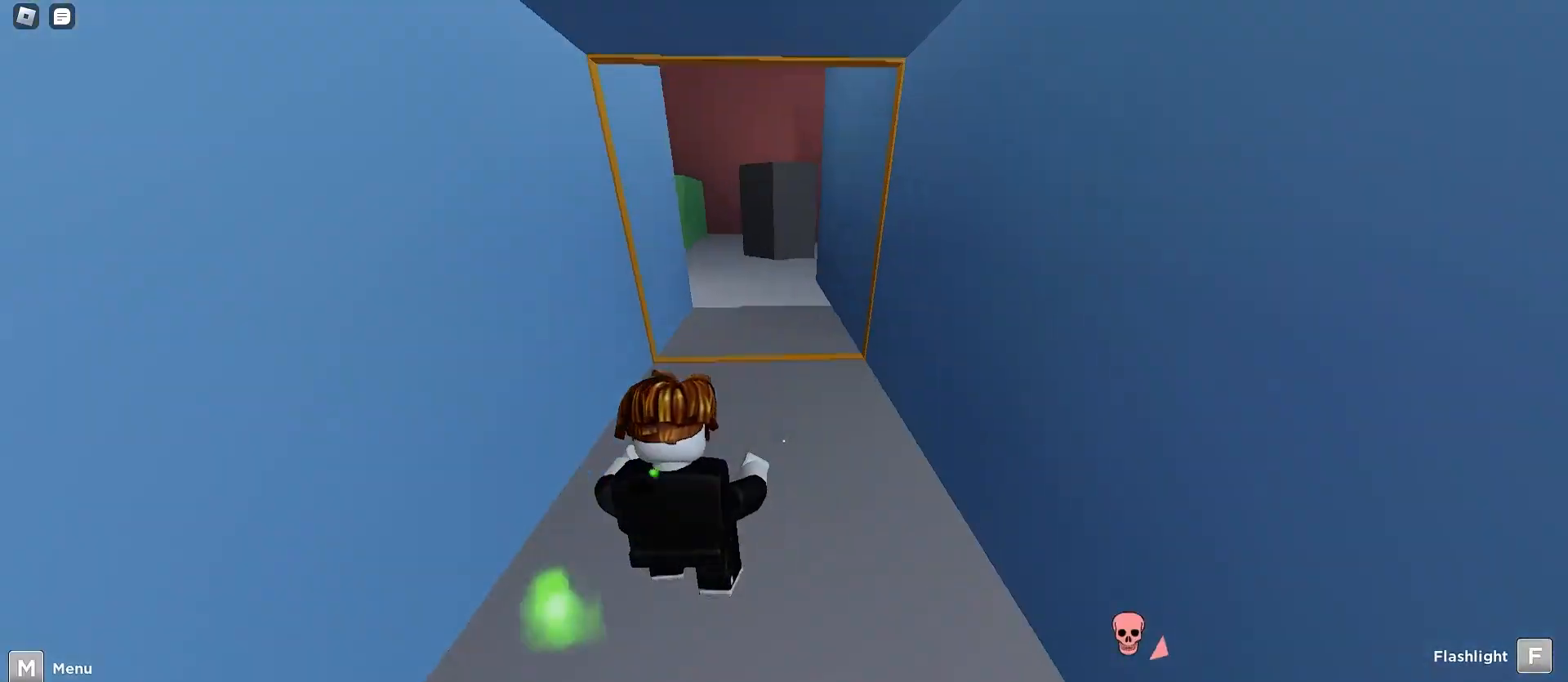
{"keys": ["a", "space", "w"], "mouse": [], "events": [[33, "space", "up"], [67, "space", "down"], [100, "a", "down"], [100, "d", "up"], [367, "a", "up"], [400, "a", "down"]]}
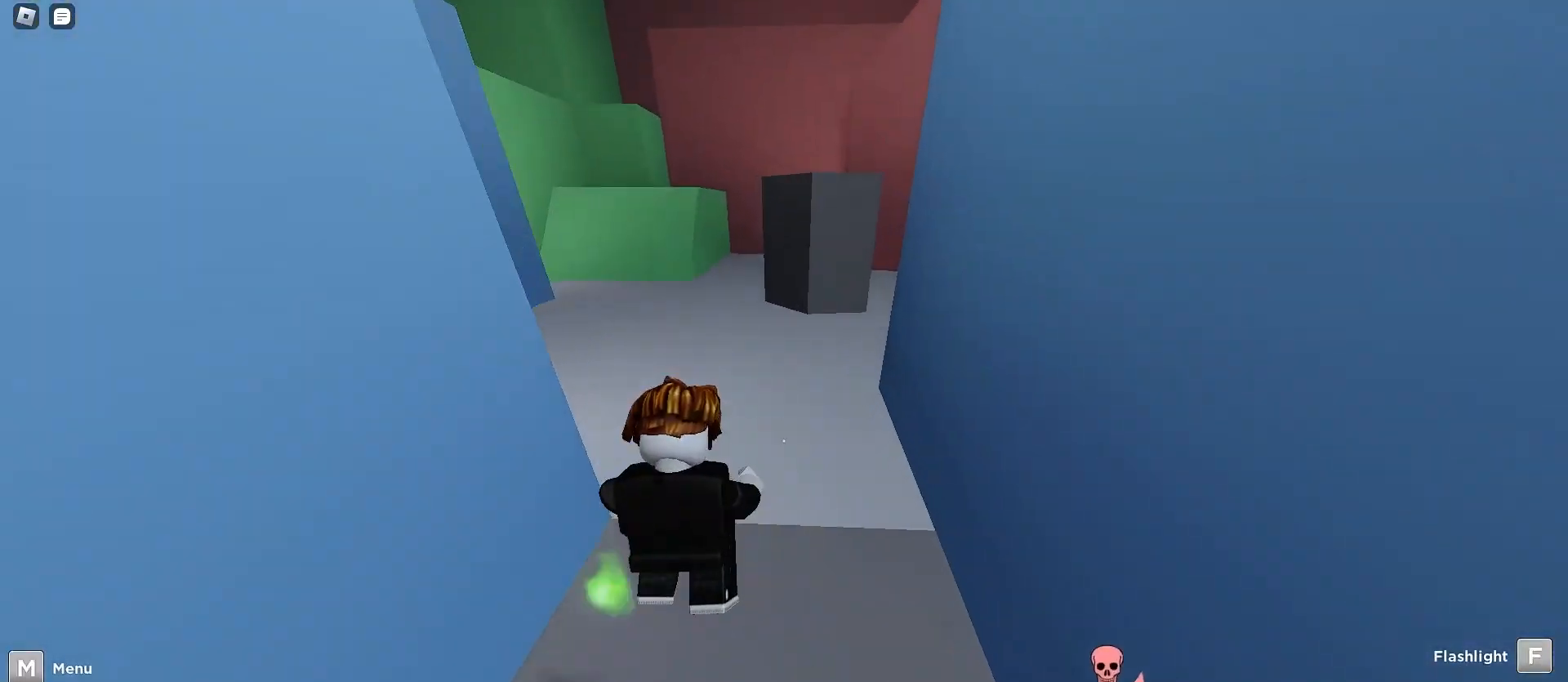
{"keys": ["a", "w"], "mouse": [], "events": [[200, "space", "up"], [233, "space", "down"], [267, "space", "up"], [400, "a", "up"], [500, "a", "down"]]}
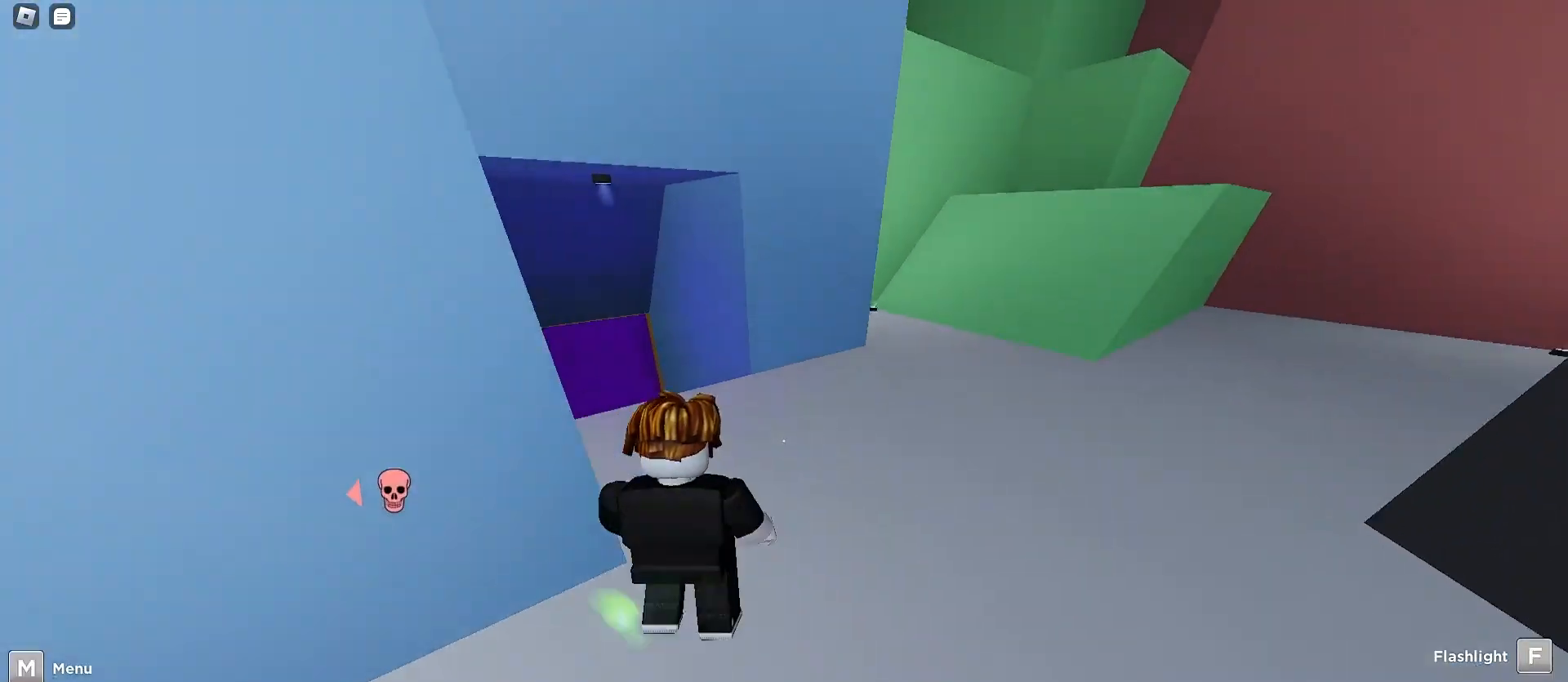
{"keys": ["d", "space", "w"], "mouse": [], "events": [[300, "space", "down"], [333, "space", "up"], [367, "a", "up"], [367, "d", "down"], [367, "space", "down"], [400, "space", "up"], [433, "space", "down"]]}
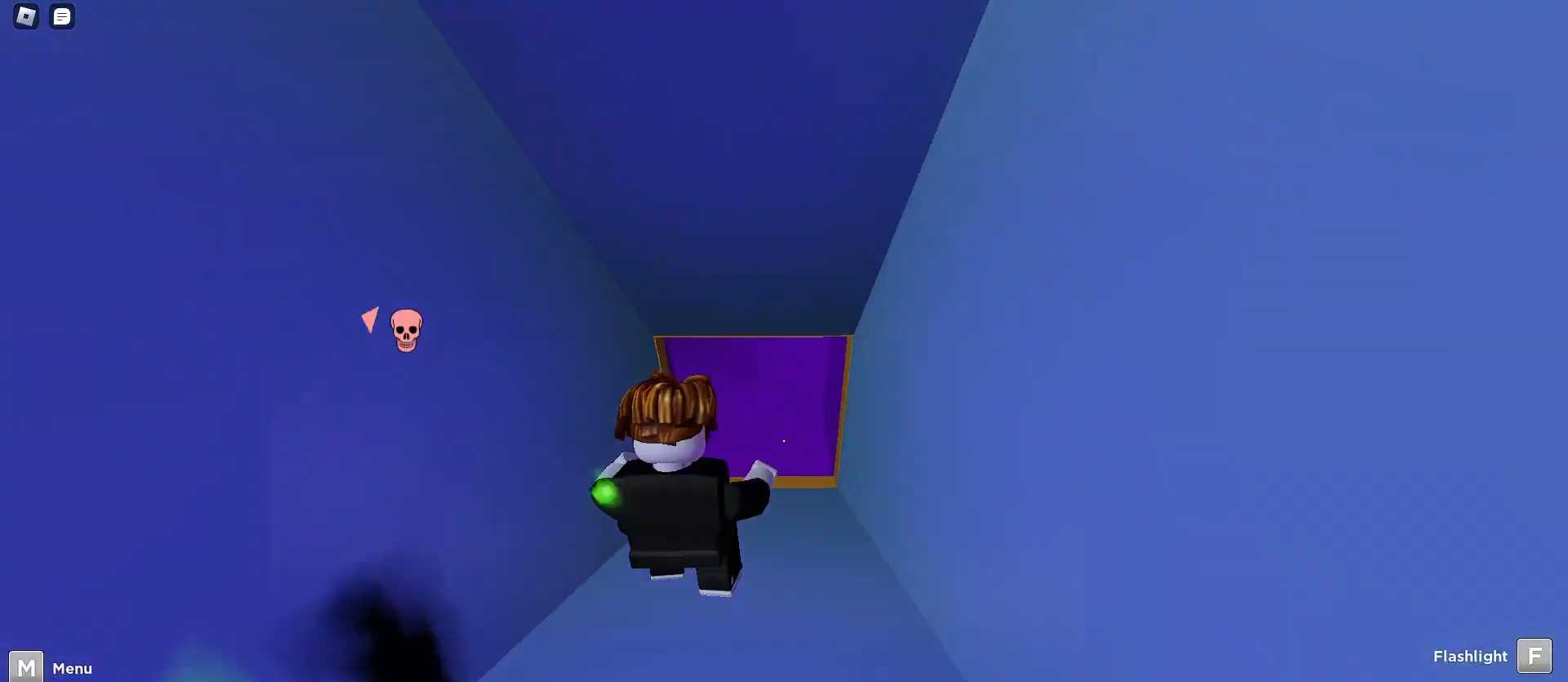
{"keys": ["a", "w"], "mouse": [], "events": [[67, "d", "up"], [500, "a", "down"], [500, "space", "up"]]}
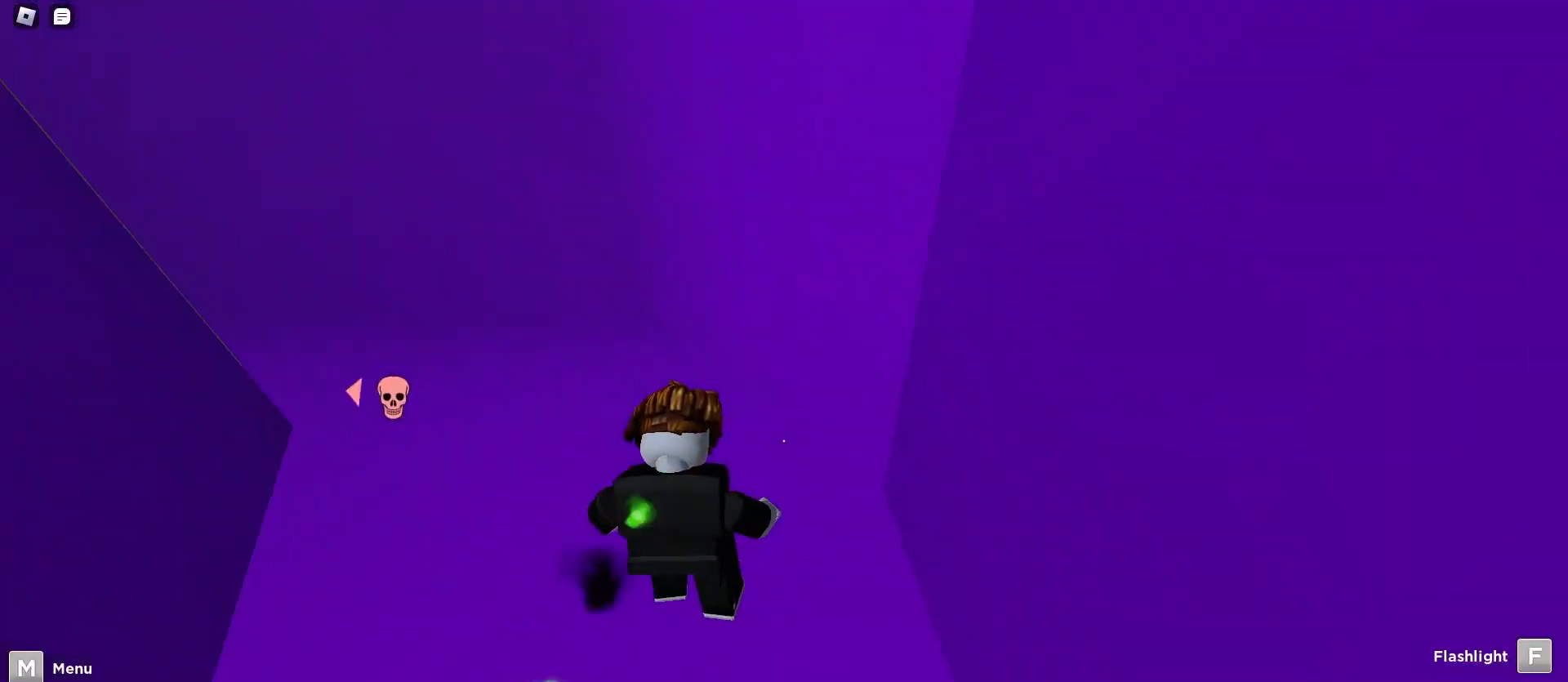
{"keys": ["w"], "mouse": [], "events": [[33, "space", "down"], [67, "space", "up"], [300, "a", "up"], [333, "d", "down"], [467, "d", "up"]]}
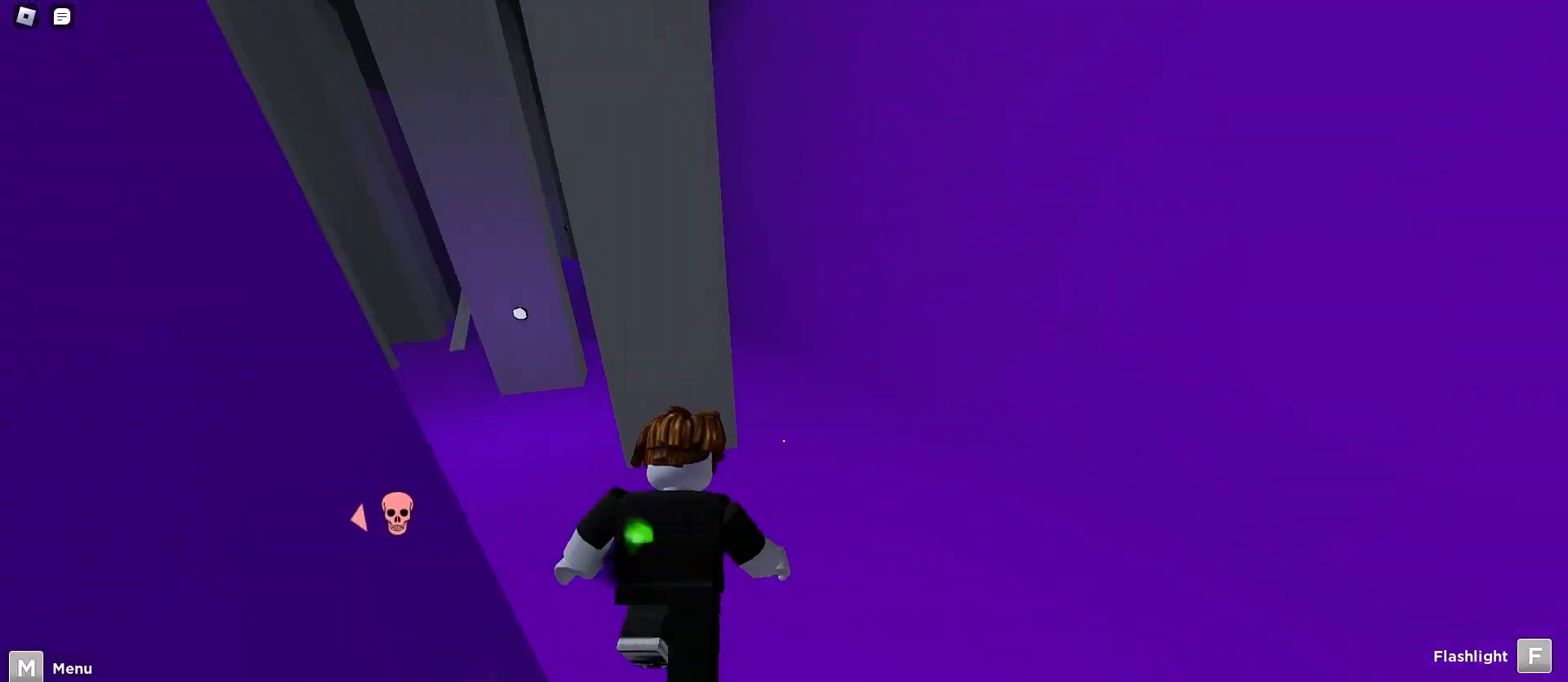
{"keys": ["a", "f", "w"], "mouse": [], "events": [[33, "a", "down"], [100, "d", "down"], [133, "a", "up"], [233, "a", "down"], [233, "d", "up"], [267, "space", "down"], [333, "space", "up"], [367, "space", "down"], [400, "f", "down"], [400, "space", "up"]]}
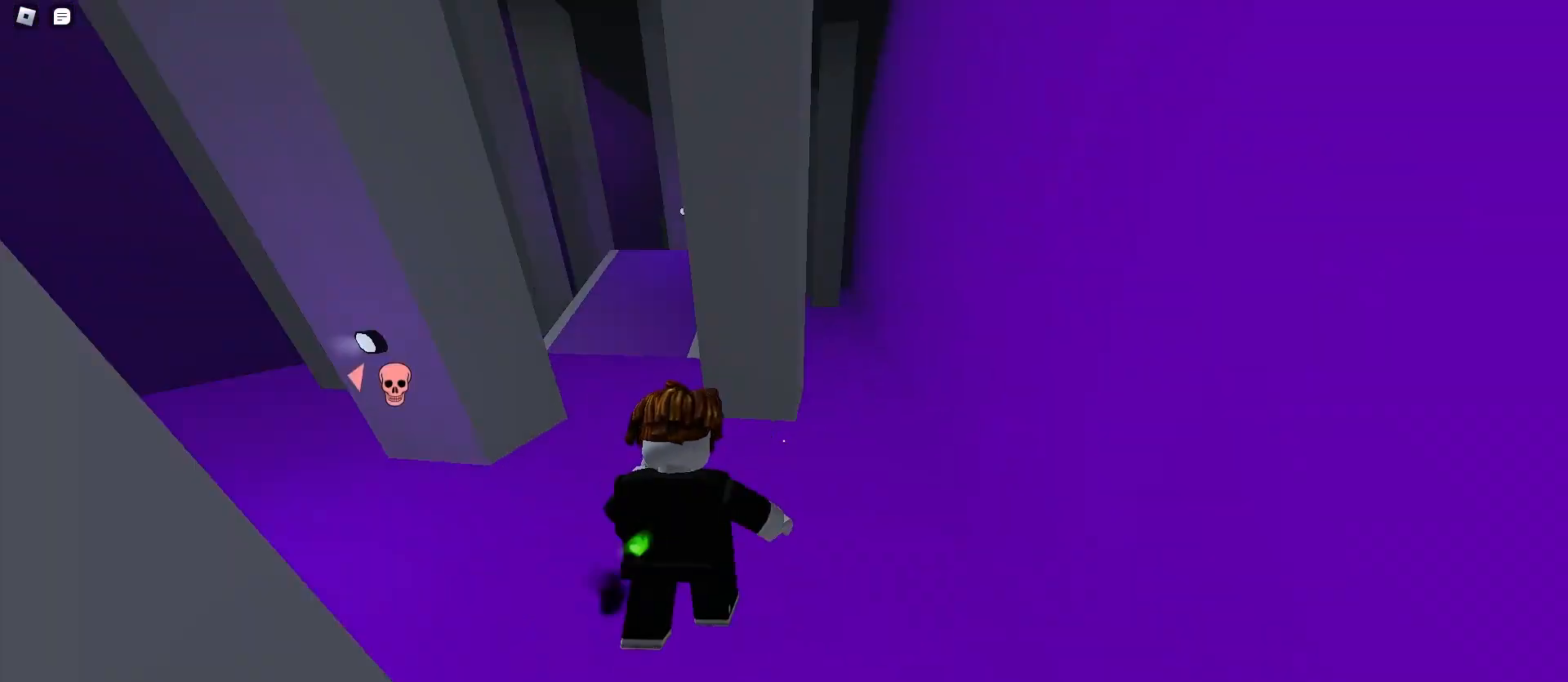
{"keys": ["d", "w"], "mouse": [], "events": [[33, "f", "up"], [333, "a", "up"], [367, "d", "down"]]}
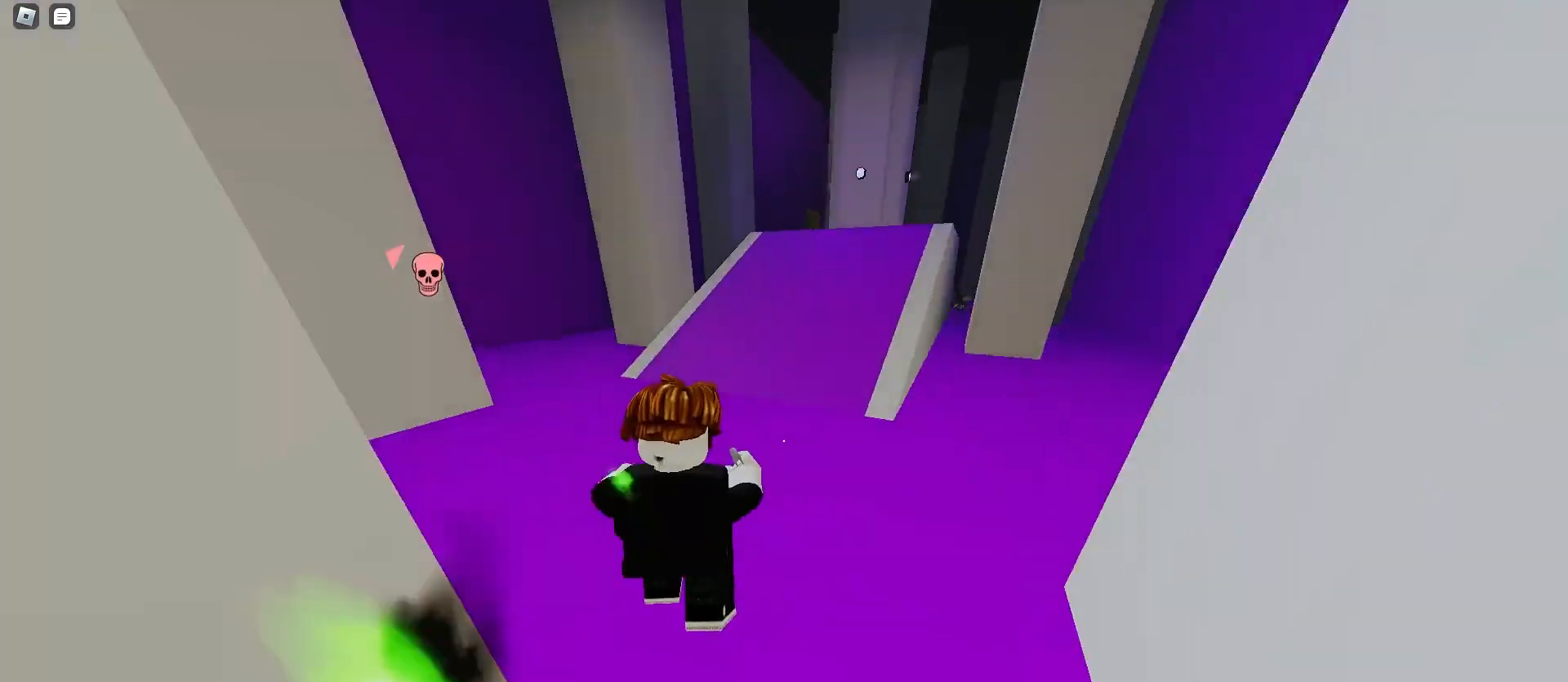
{"keys": ["a", "space", "w"], "mouse": [], "events": [[33, "a", "down"], [33, "d", "up"], [33, "space", "down"], [100, "space", "up"], [167, "space", "down"], [233, "a", "up"], [233, "d", "down"], [400, "a", "down"], [400, "d", "up"]]}
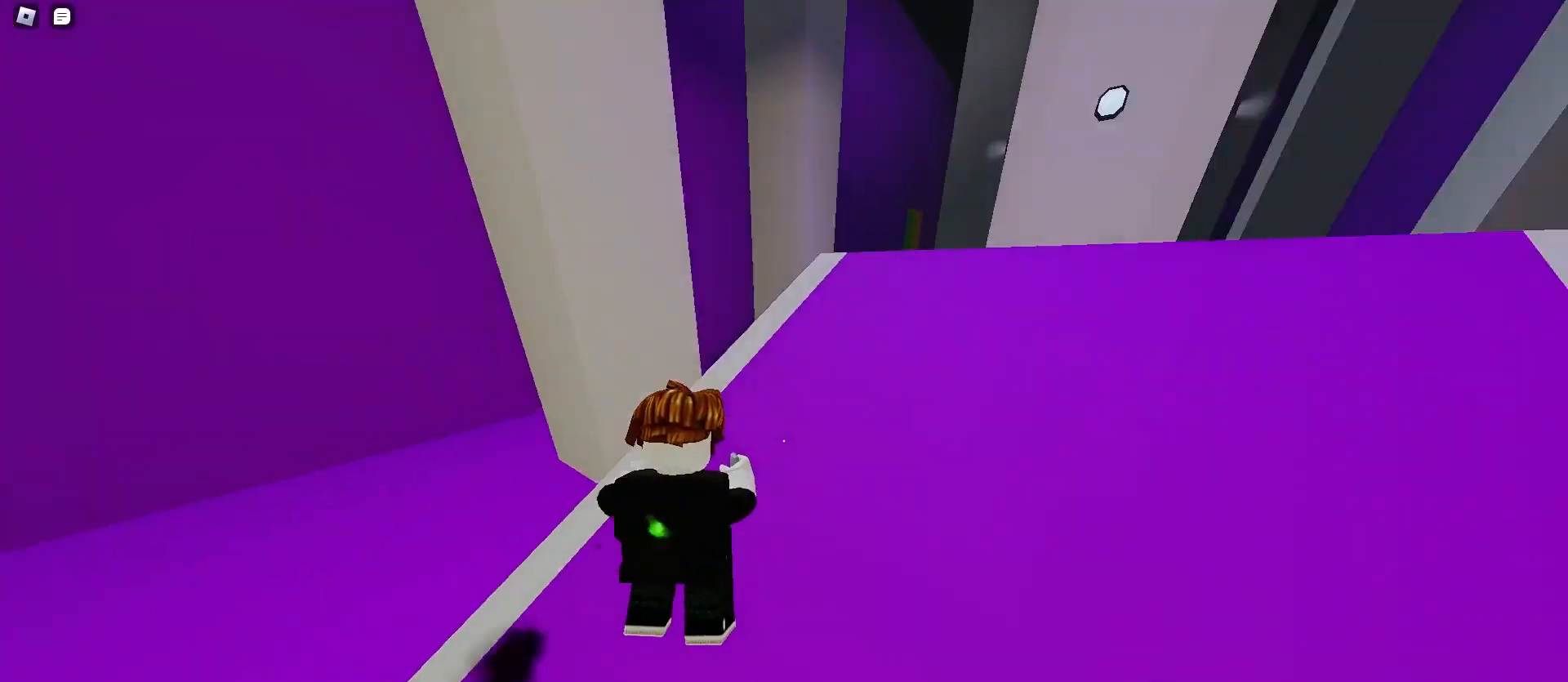
{"keys": ["d", "space", "w"], "mouse": [], "events": [[33, "a", "up"], [33, "d", "down"], [33, "space", "up"], [100, "space", "down"], [333, "a", "down"], [333, "d", "up"], [500, "a", "up"], [500, "d", "down"]]}
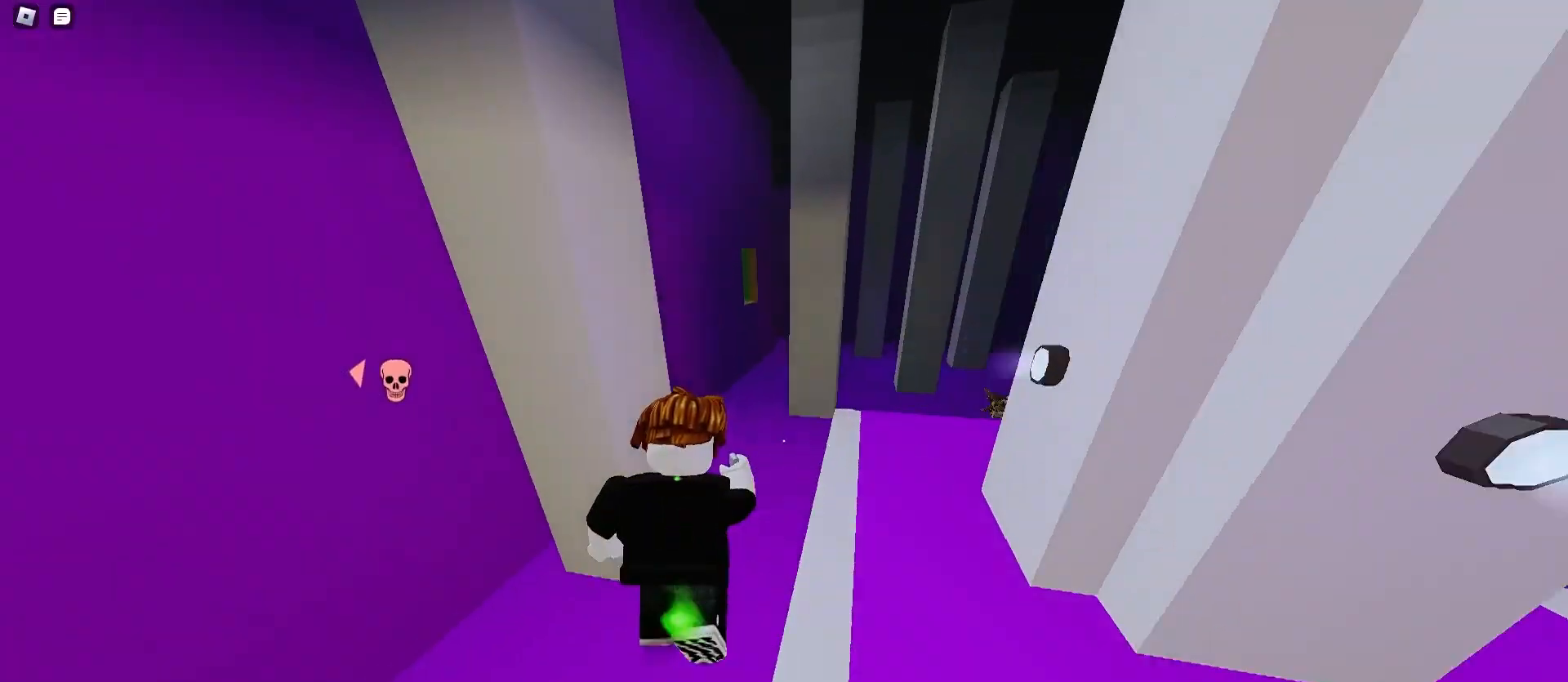
{"keys": ["d", "space", "w"], "mouse": [], "events": [[233, "a", "down"], [233, "d", "up"], [467, "a", "up"], [467, "d", "down"]]}
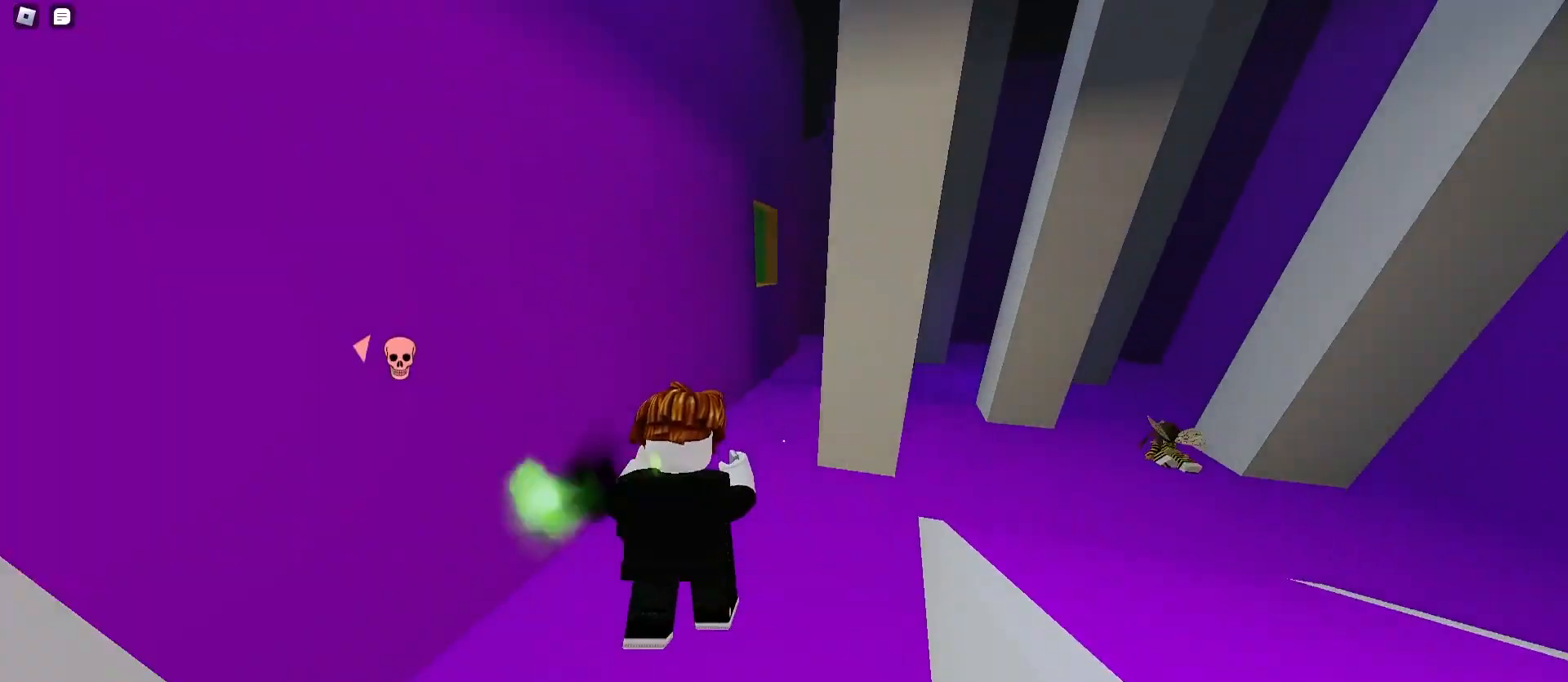
{"keys": ["a", "w"], "mouse": [], "events": [[367, "space", "up"], [400, "space", "down"], [433, "space", "up"], [467, "a", "down"], [467, "d", "up"]]}
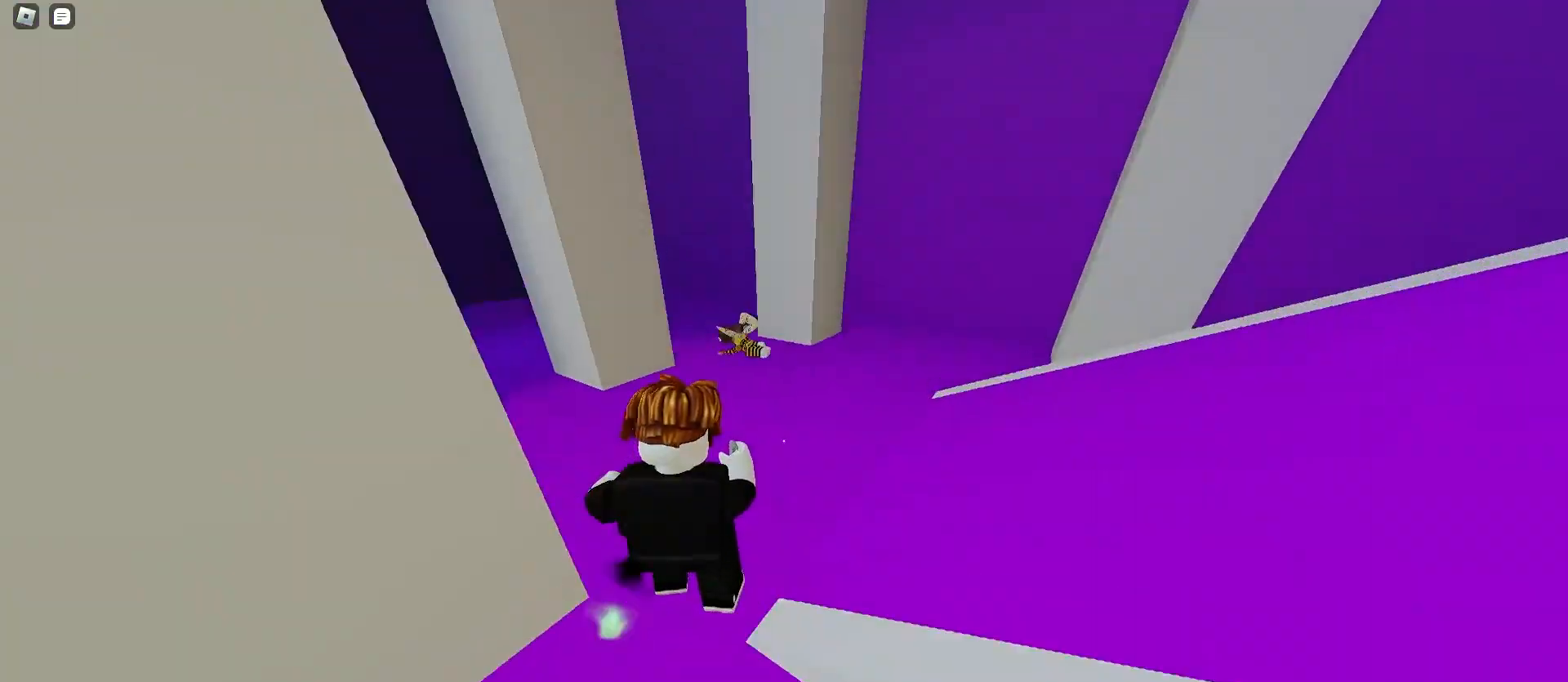
{"keys": ["w"], "mouse": [], "events": [[367, "a", "up"]]}
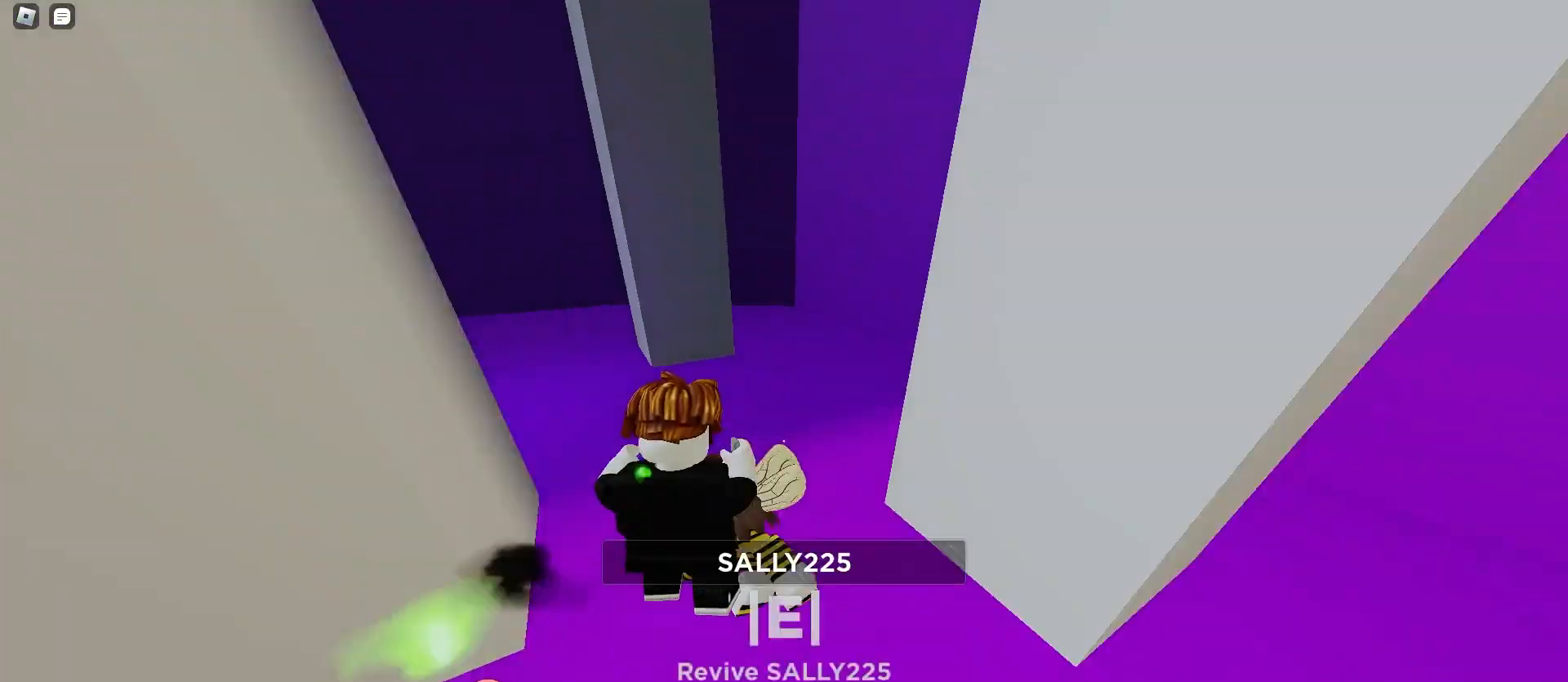
{"keys": ["a", "w"], "mouse": [], "events": [[33, "e", "down"], [100, "q", "down"], [167, "e", "up"], [267, "q", "up"], [500, "a", "down"]]}
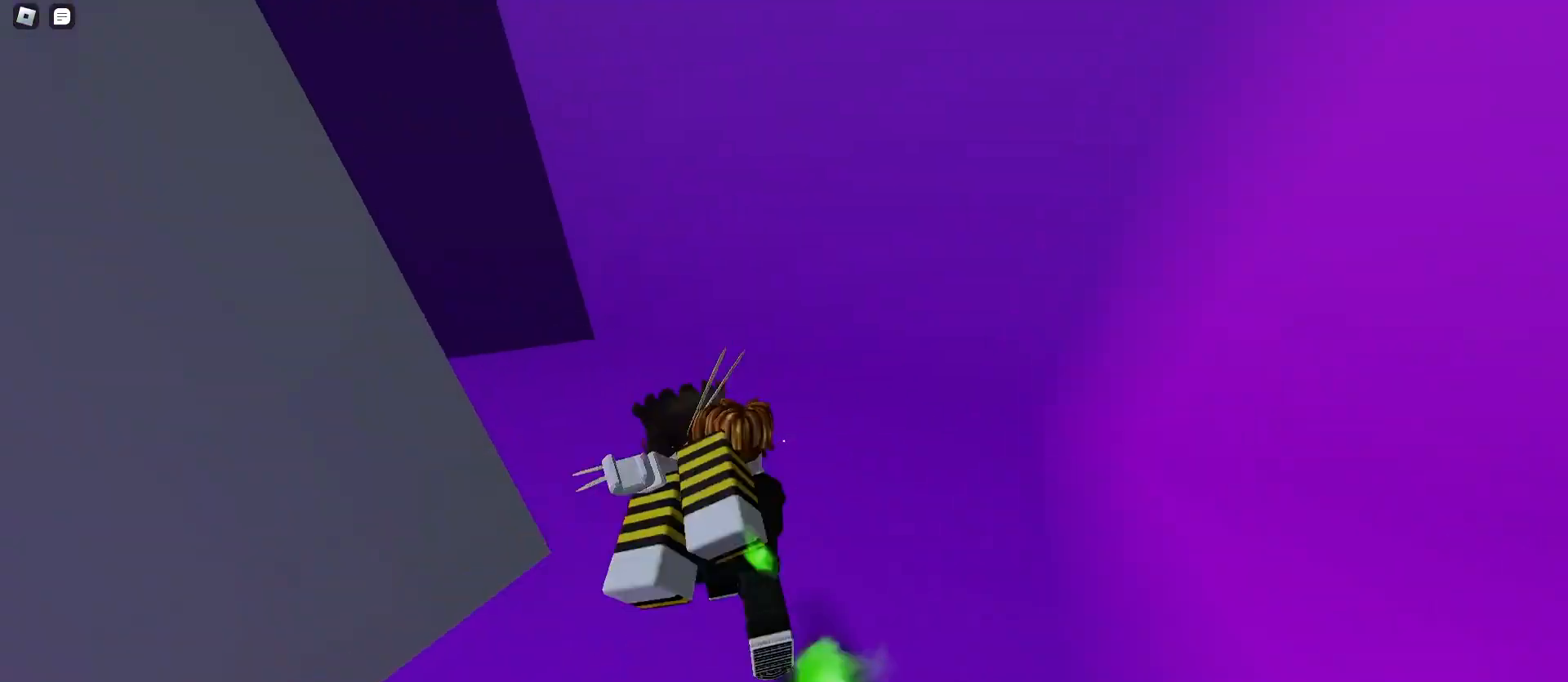
{"keys": ["w"], "mouse": [], "events": [[167, "a", "up"], [167, "d", "down"], [267, "d", "up"], [300, "a", "down"], [333, "a", "up"], [367, "d", "down"], [500, "d", "up"]]}
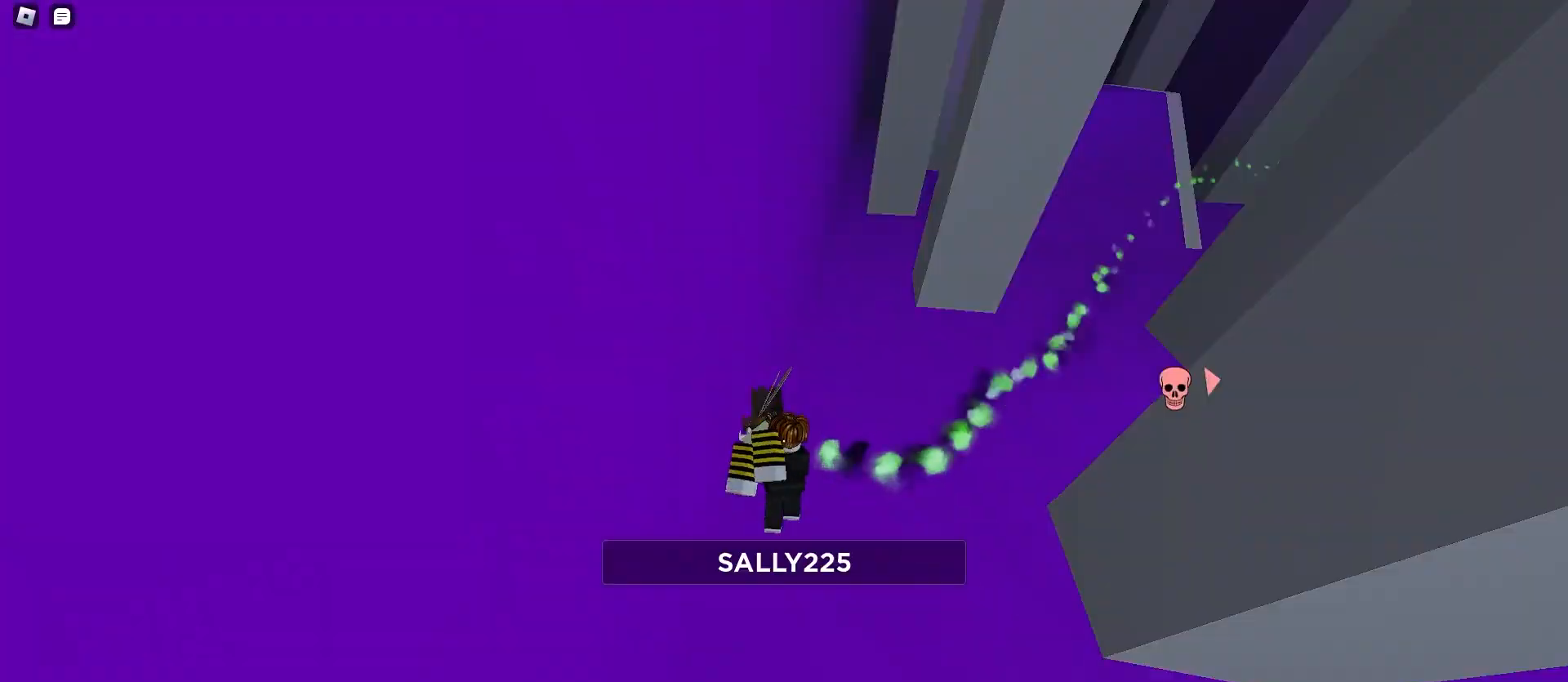
{"keys": ["d", "w"], "mouse": [], "events": [[33, "q", "down"], [233, "q", "up"], [433, "d", "down"]]}
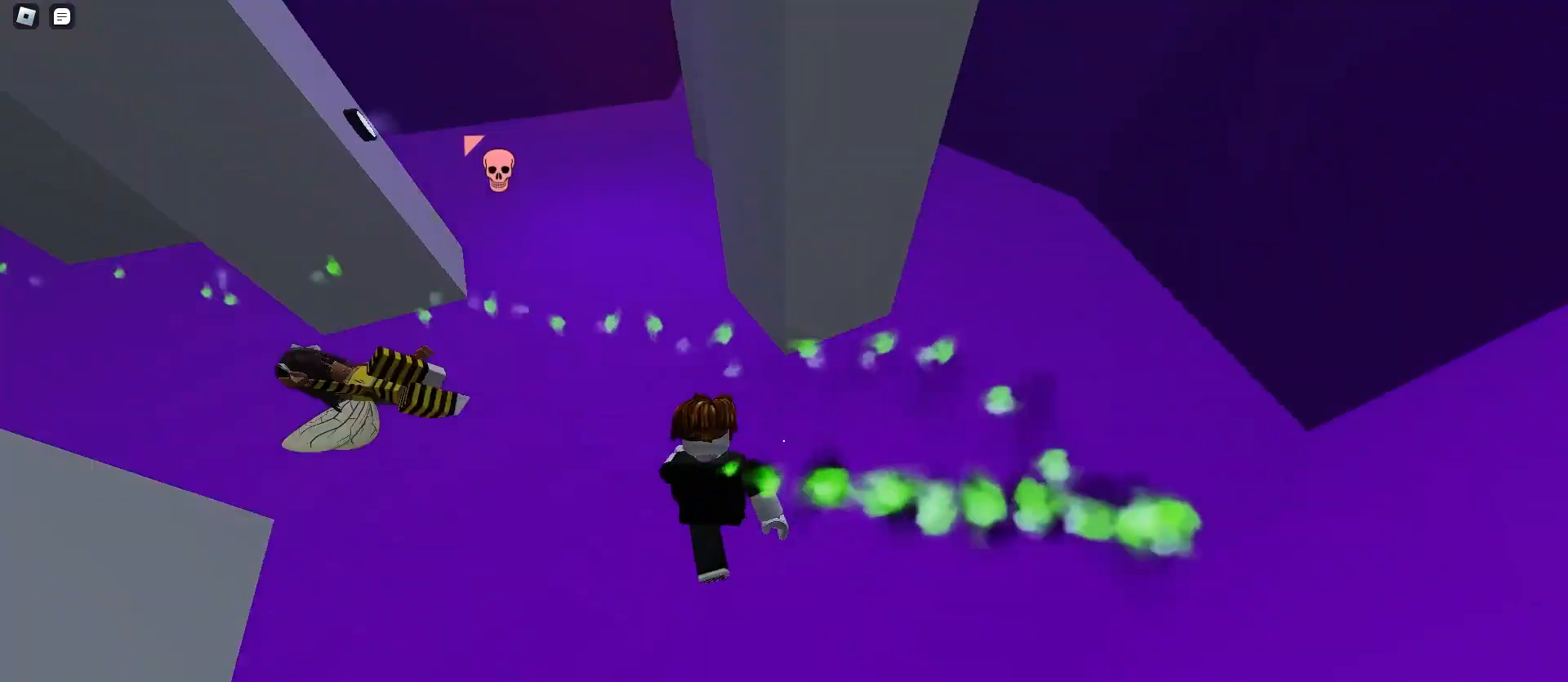
{"keys": ["a", "w"], "mouse": [], "events": [[133, "a", "down"], [167, "d", "up"], [367, "e", "down"], [500, "e", "up"]]}
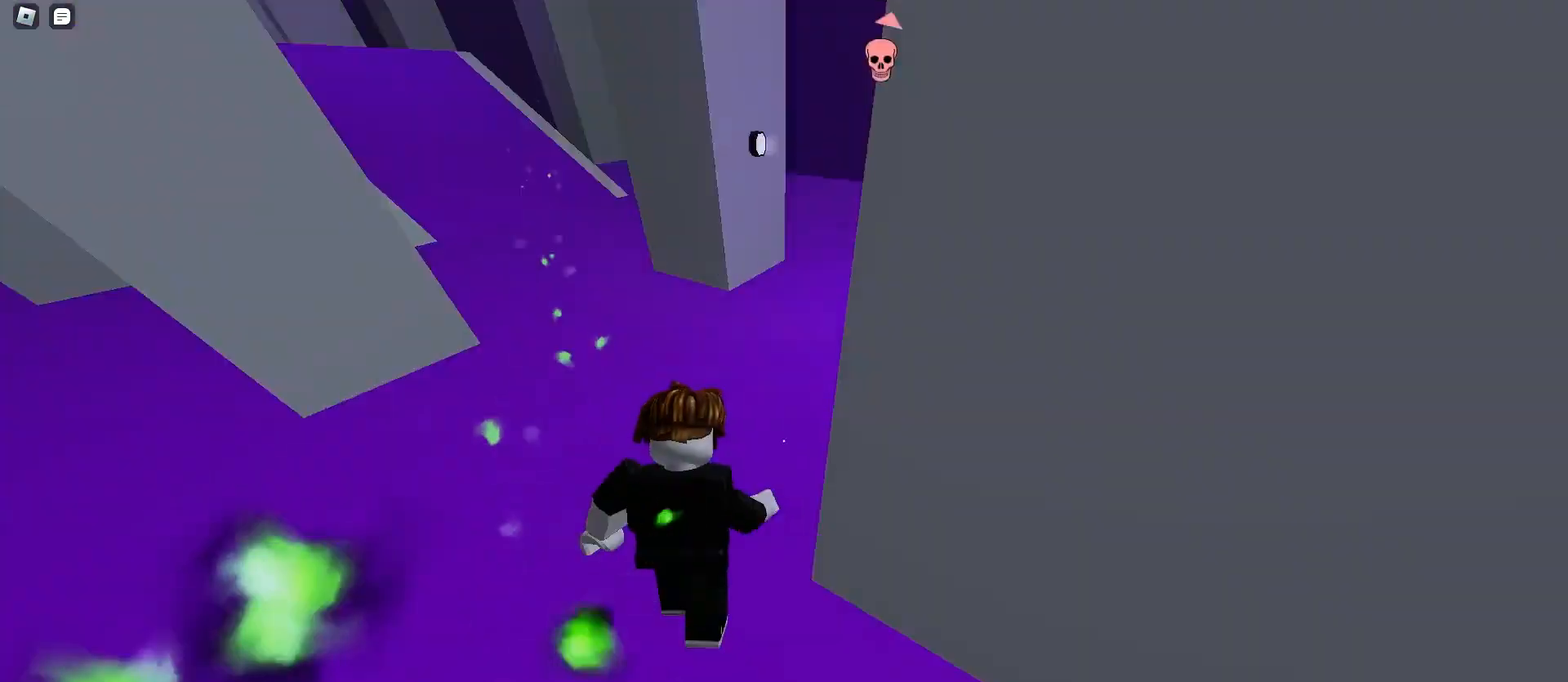
{"keys": ["w"], "mouse": [], "events": [[100, "a", "up"], [133, "d", "down"], [433, "d", "up"]]}